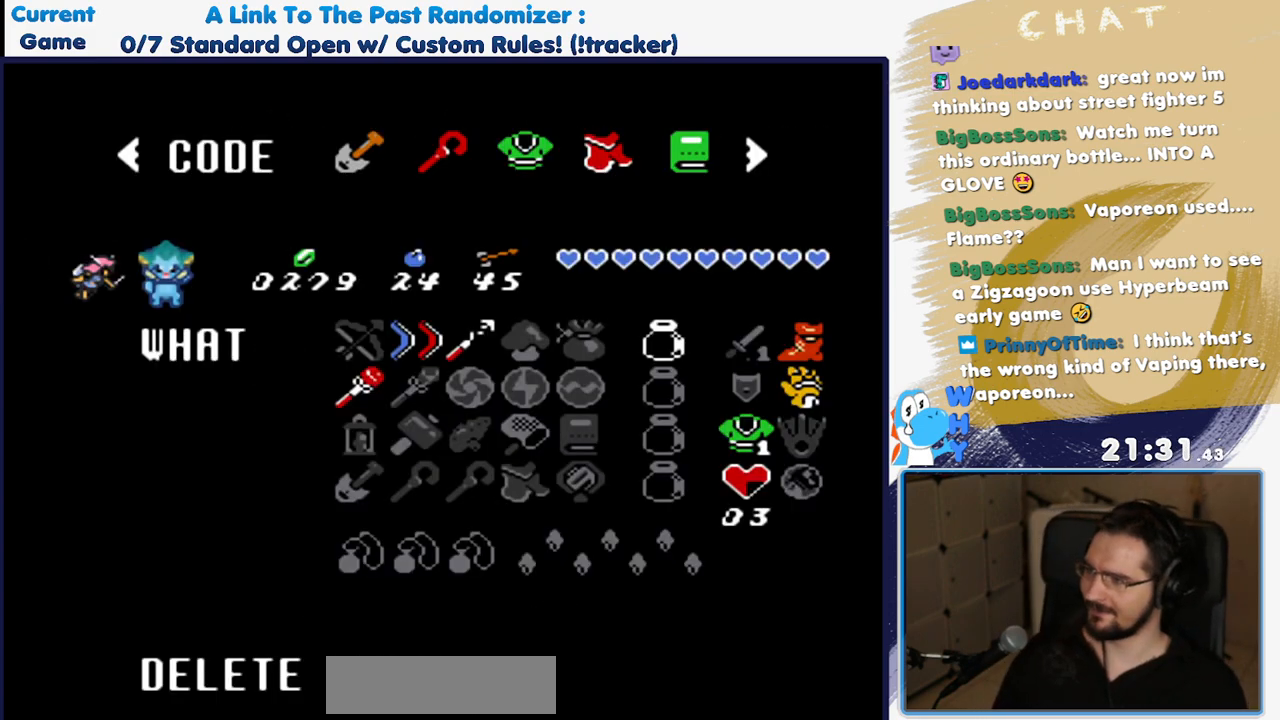
Gameplay with a controller (Nintendo layout); each line is a JSON object with the inputs held at the frame after it. "events" lists button and stick changes between this image and that frame as [ms after this image, input, new state], when the widget could be followed in between. Not read: L3 R3 SELECT START.
{"buttons": [], "events": [[33, "DPAD_DOWN", "down"], [150, "DPAD_DOWN", "up"], [300, "DPAD_UP", "down"], [450, "DPAD_UP", "up"]]}
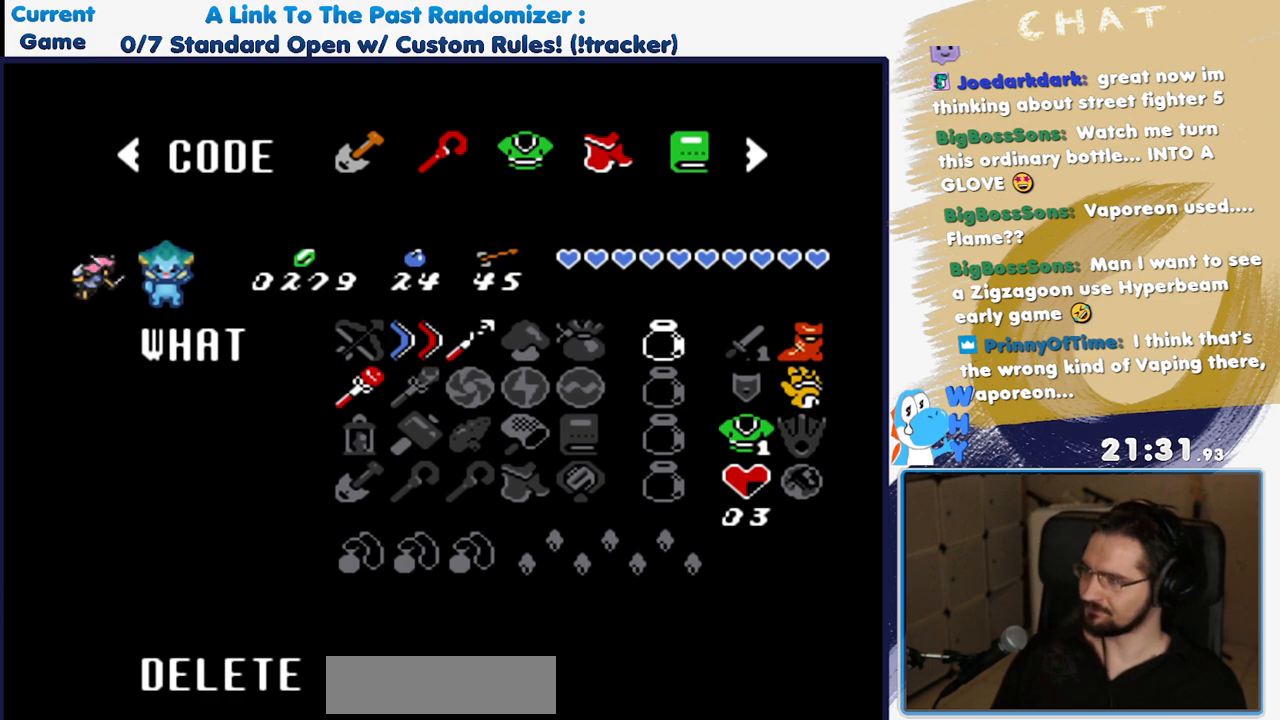
{"buttons": [], "events": []}
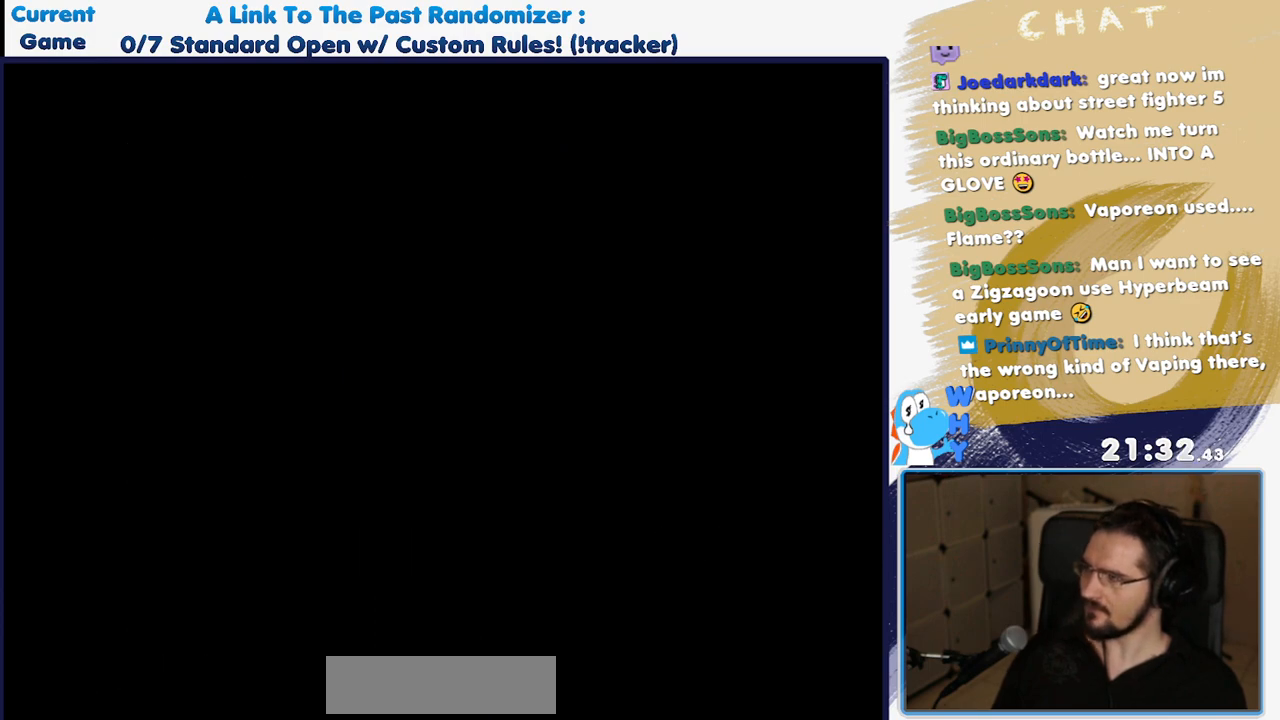
{"buttons": ["DPAD_DOWN"], "events": [[467, "DPAD_DOWN", "down"]]}
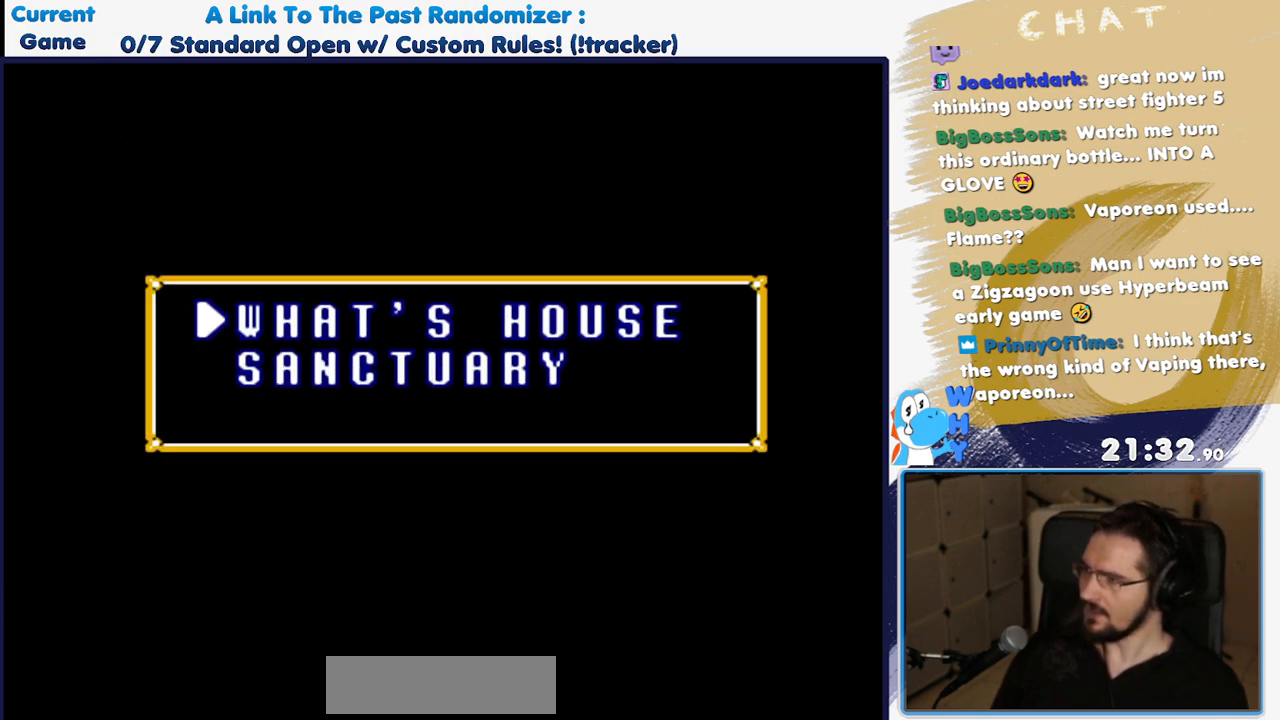
{"buttons": [], "events": [[67, "DPAD_DOWN", "up"], [150, "DPAD_DOWN", "down"], [267, "DPAD_DOWN", "up"], [350, "DPAD_DOWN", "down"], [500, "DPAD_DOWN", "up"]]}
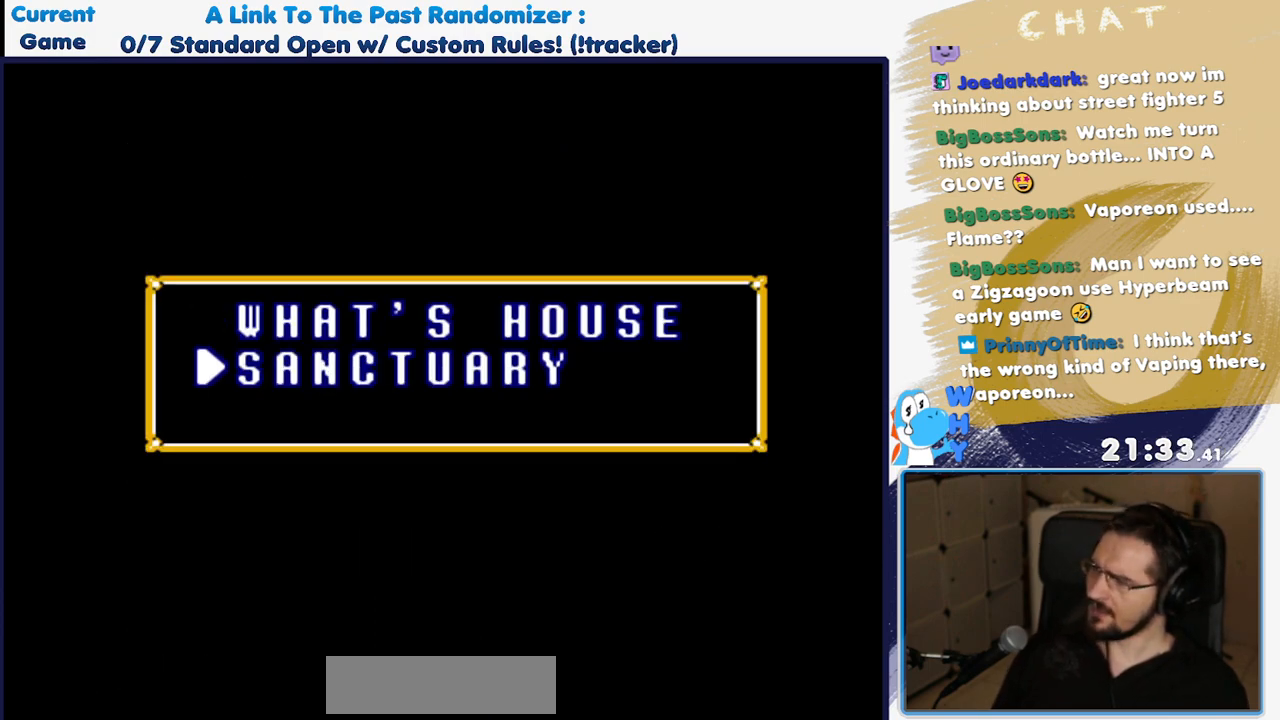
{"buttons": [], "events": []}
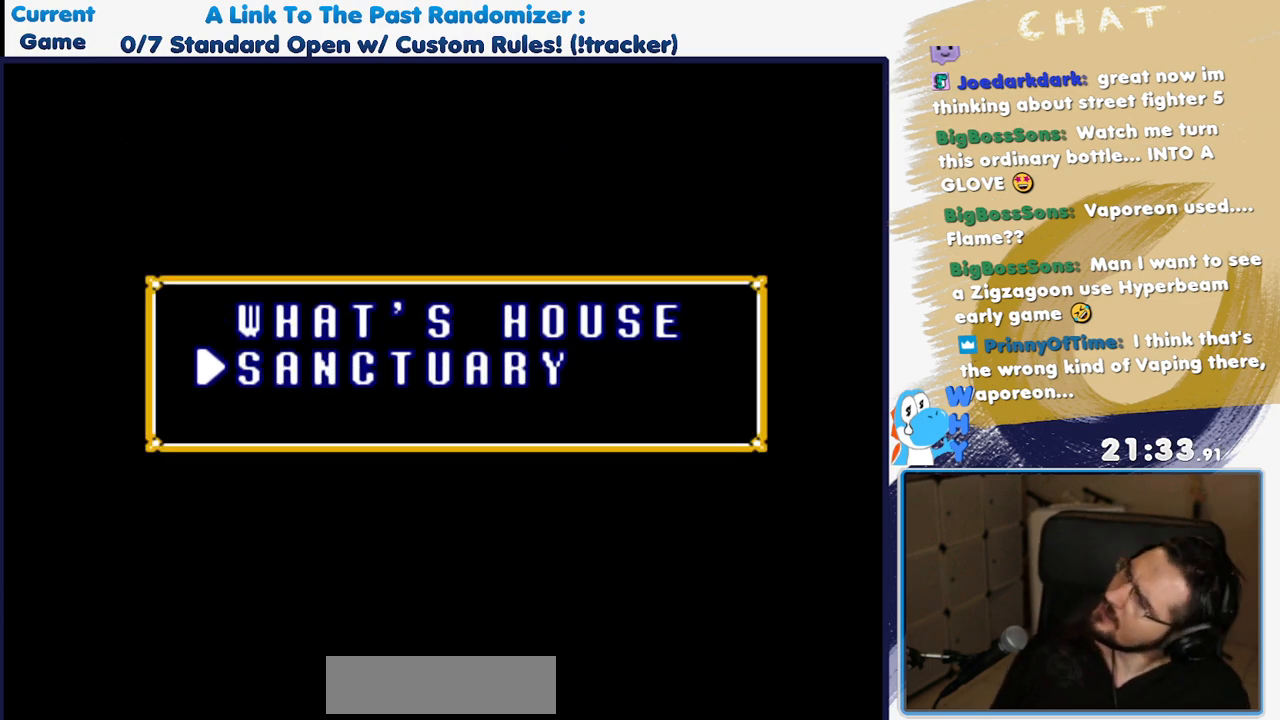
{"buttons": [], "events": []}
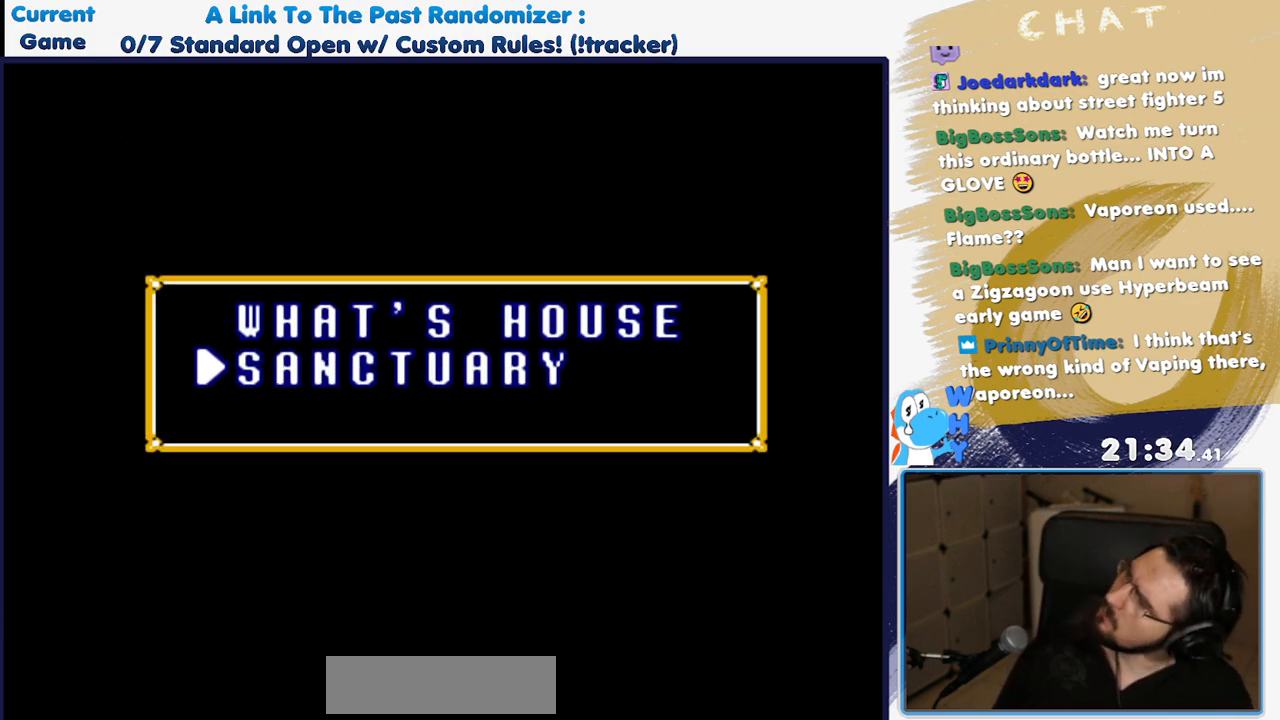
{"buttons": [], "events": []}
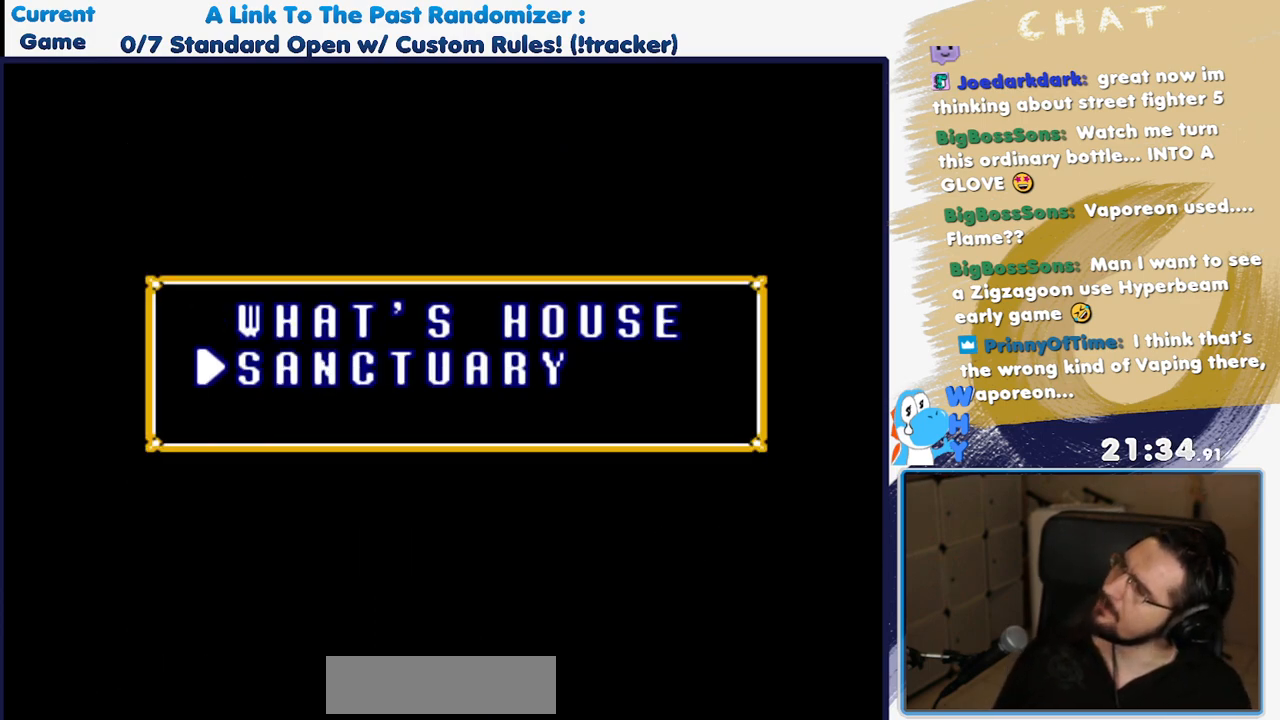
{"buttons": [], "events": []}
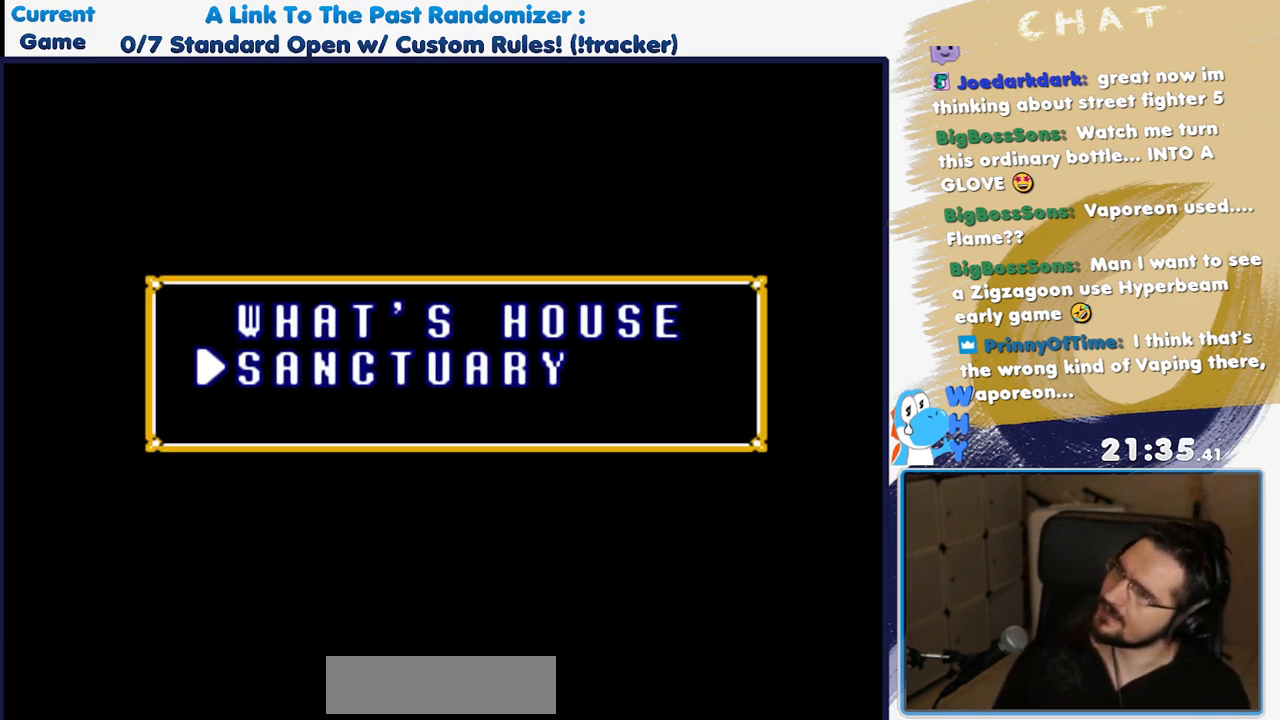
{"buttons": [], "events": []}
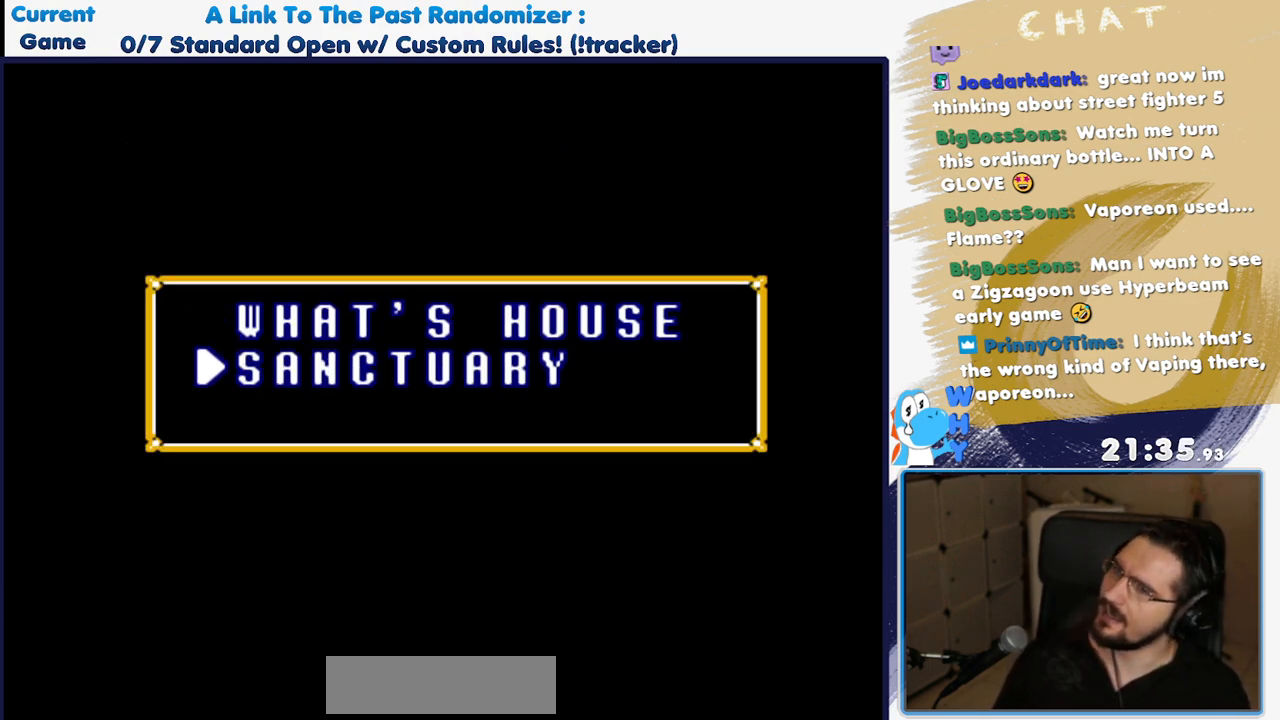
{"buttons": [], "events": []}
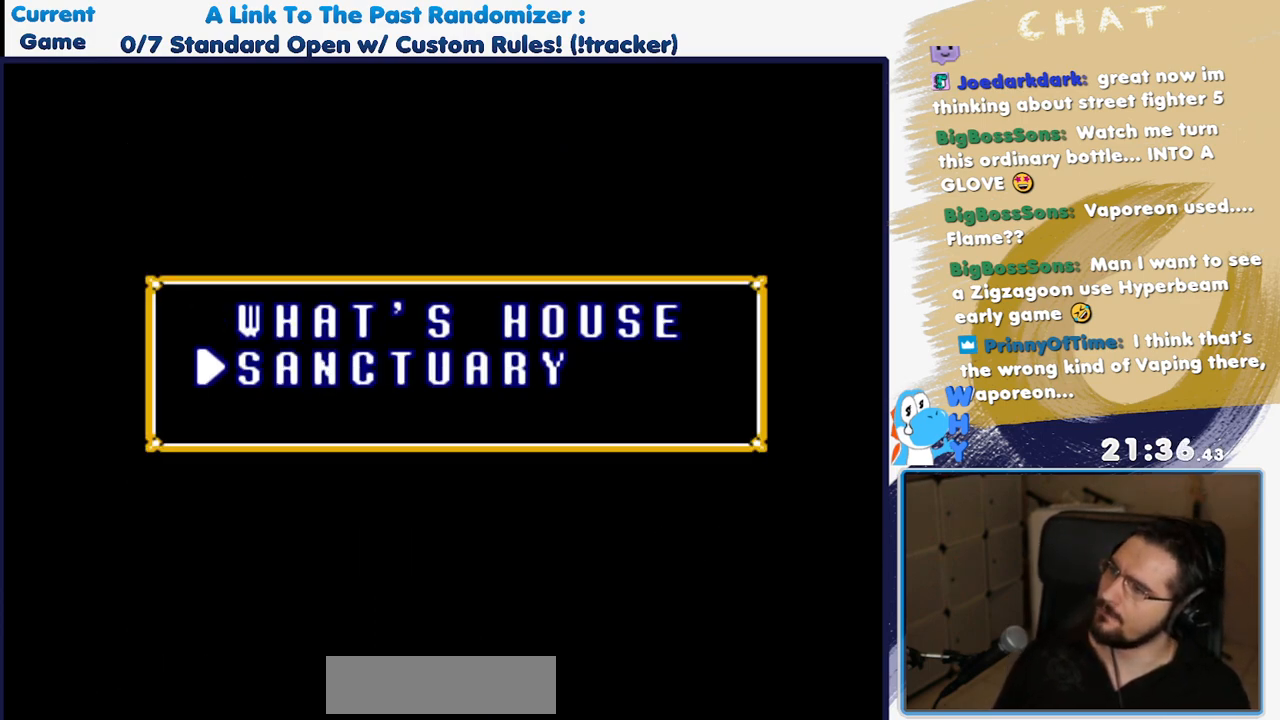
{"buttons": [], "events": []}
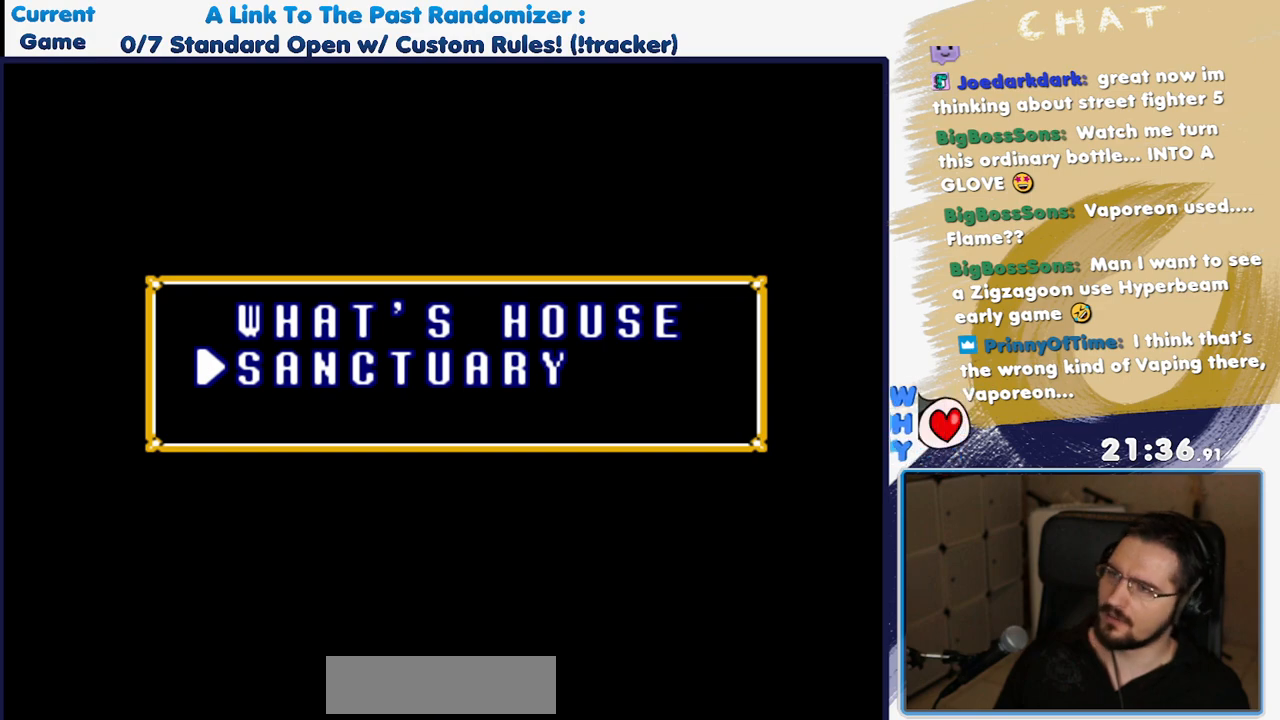
{"buttons": [], "events": [[267, "A", "down"], [450, "A", "up"]]}
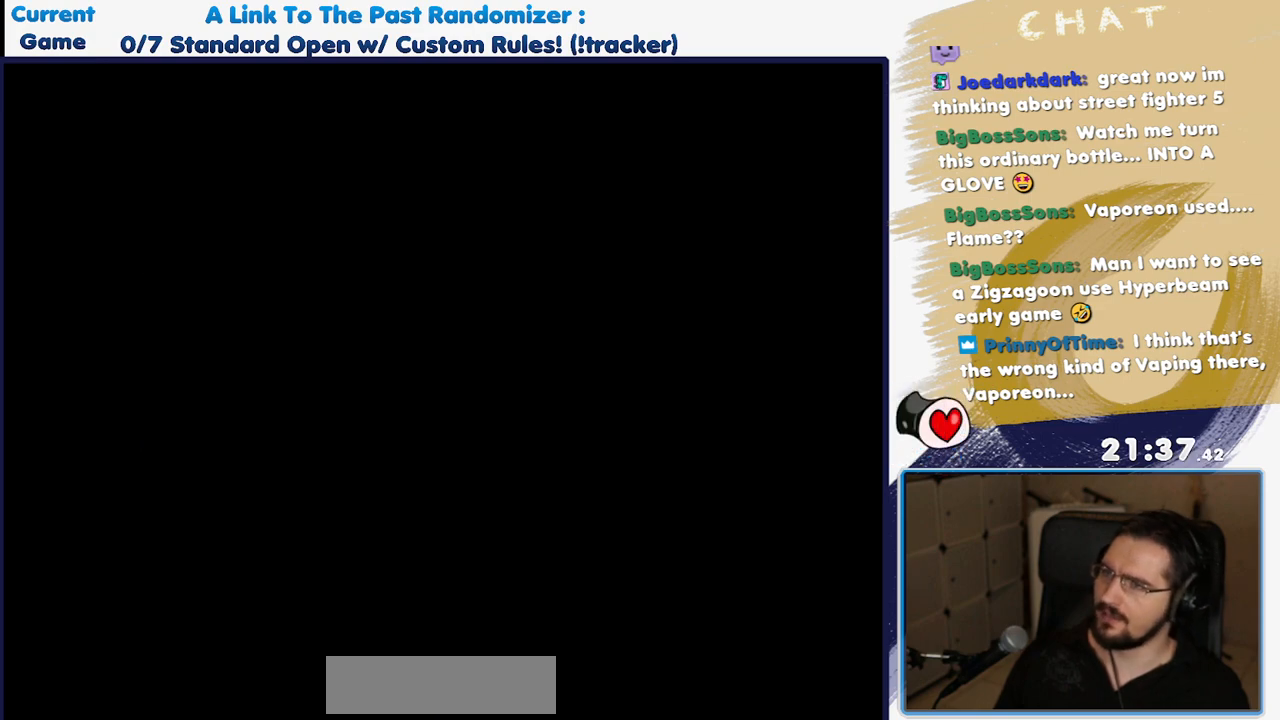
{"buttons": [], "events": []}
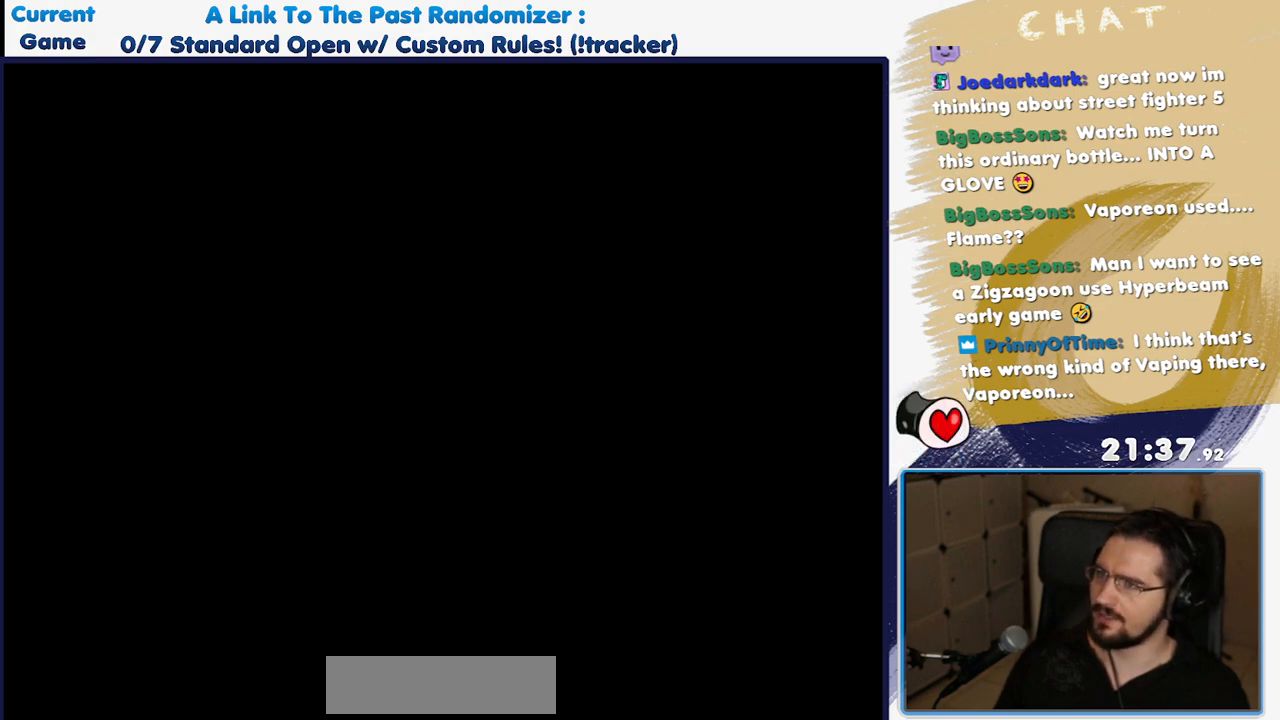
{"buttons": [], "events": []}
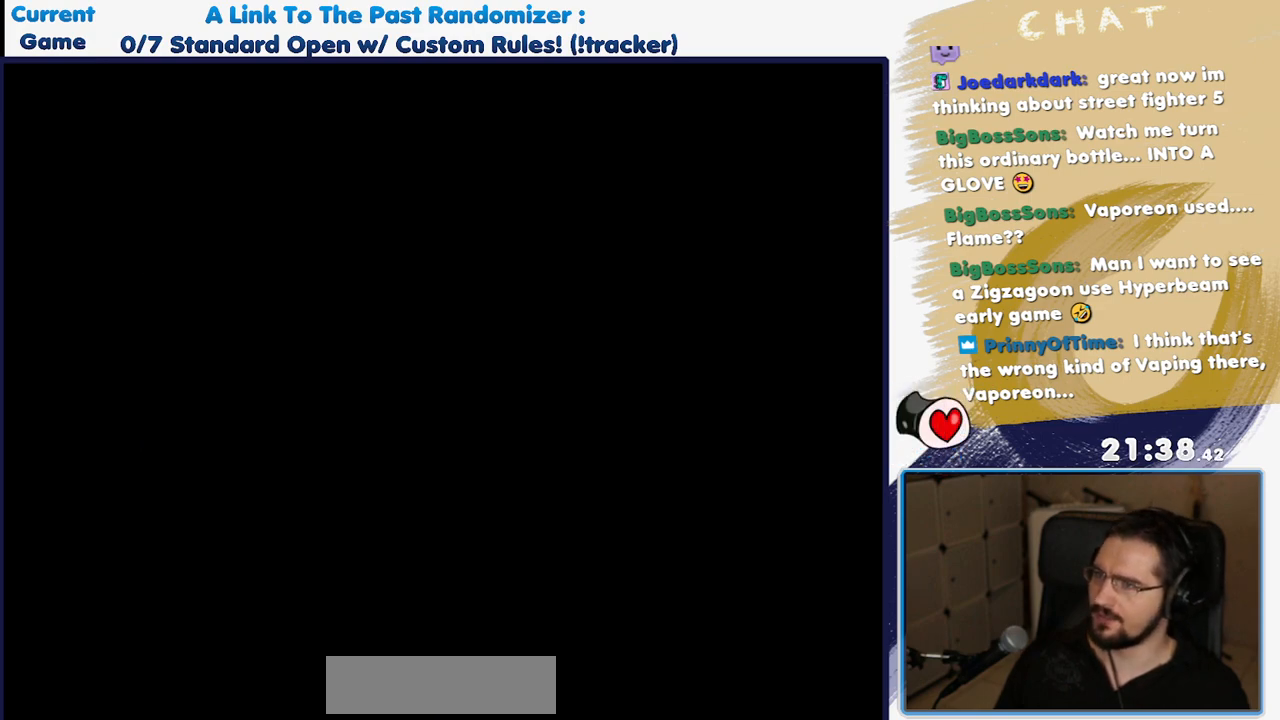
{"buttons": [], "events": []}
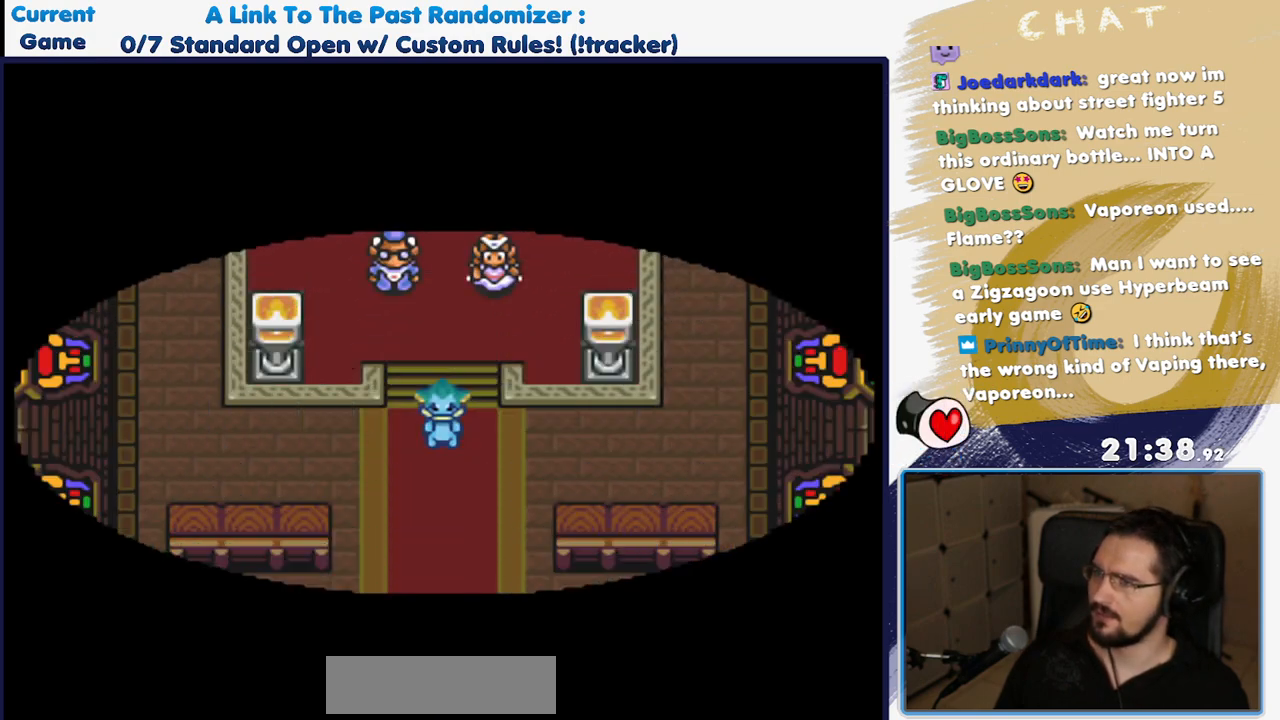
{"buttons": ["DPAD_UP"], "events": [[433, "DPAD_UP", "down"]]}
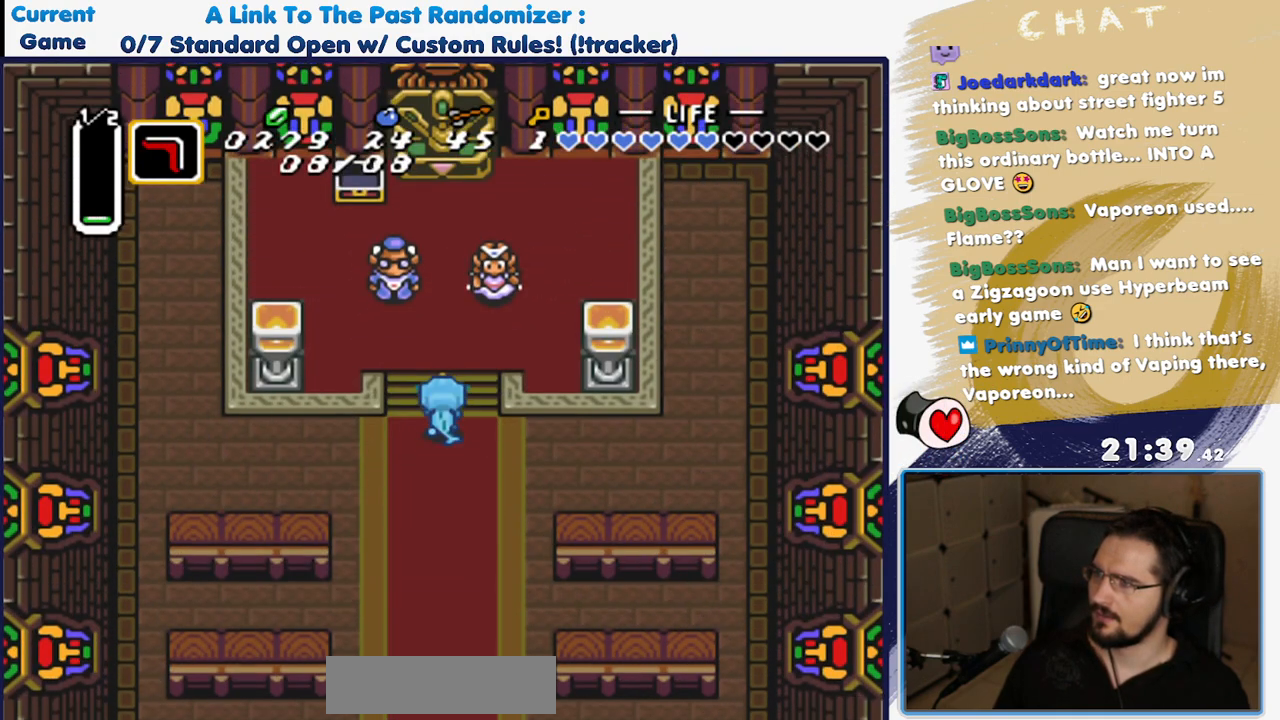
{"buttons": ["DPAD_UP", "DPAD_LEFT"], "events": [[200, "DPAD_LEFT", "down"]]}
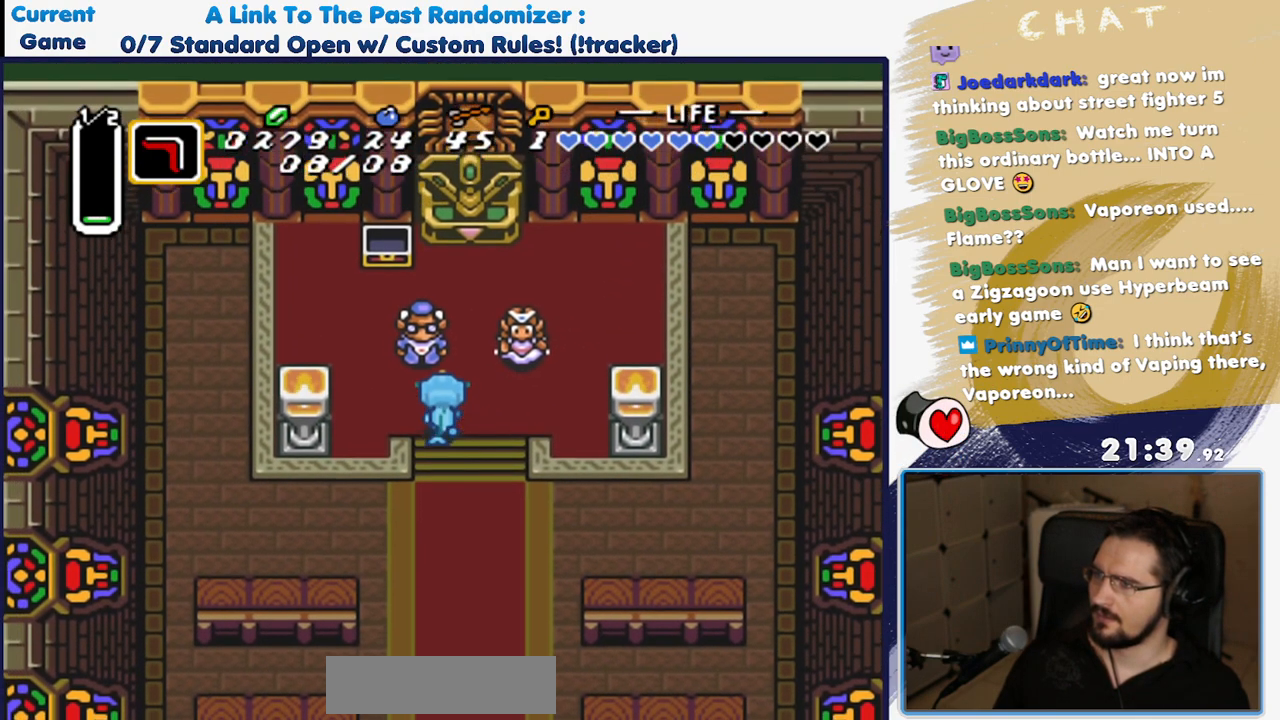
{"buttons": ["DPAD_DOWN", "DPAD_RIGHT"], "events": [[100, "DPAD_LEFT", "up"], [200, "A", "down"], [267, "DPAD_RIGHT", "down"], [300, "A", "up"], [300, "DPAD_UP", "up"], [467, "DPAD_DOWN", "down"]]}
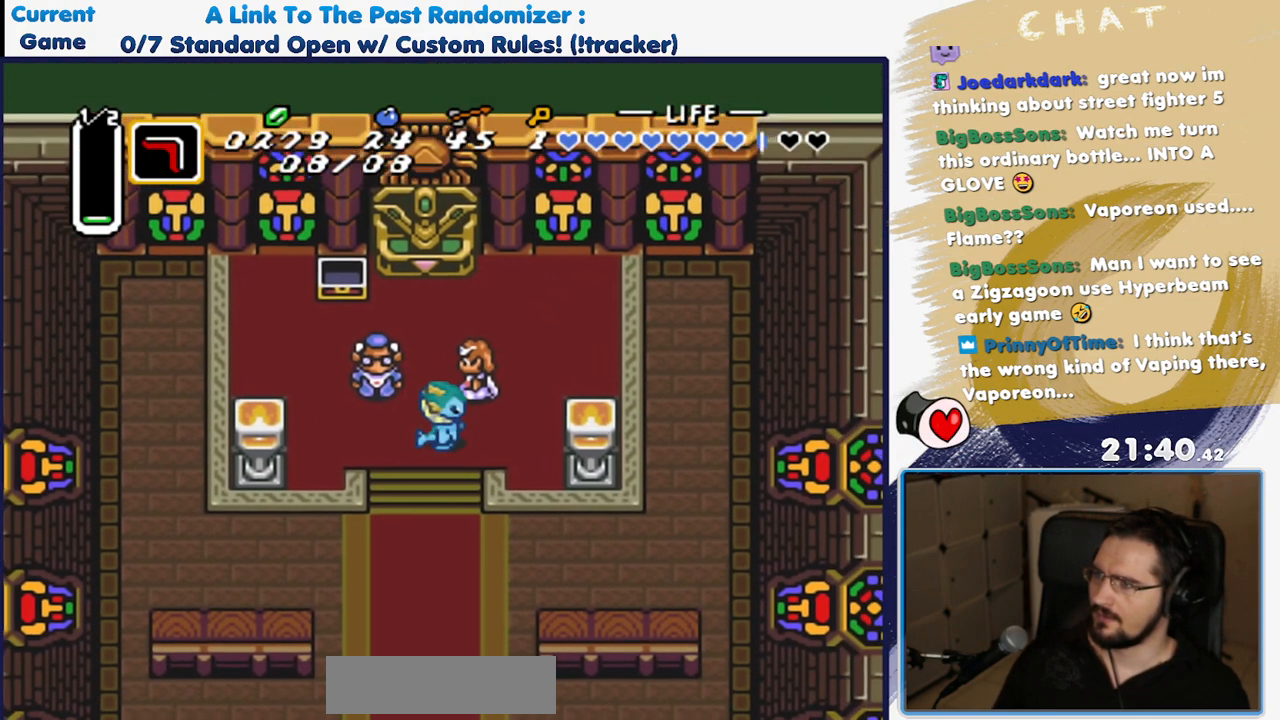
{"buttons": ["A"]}
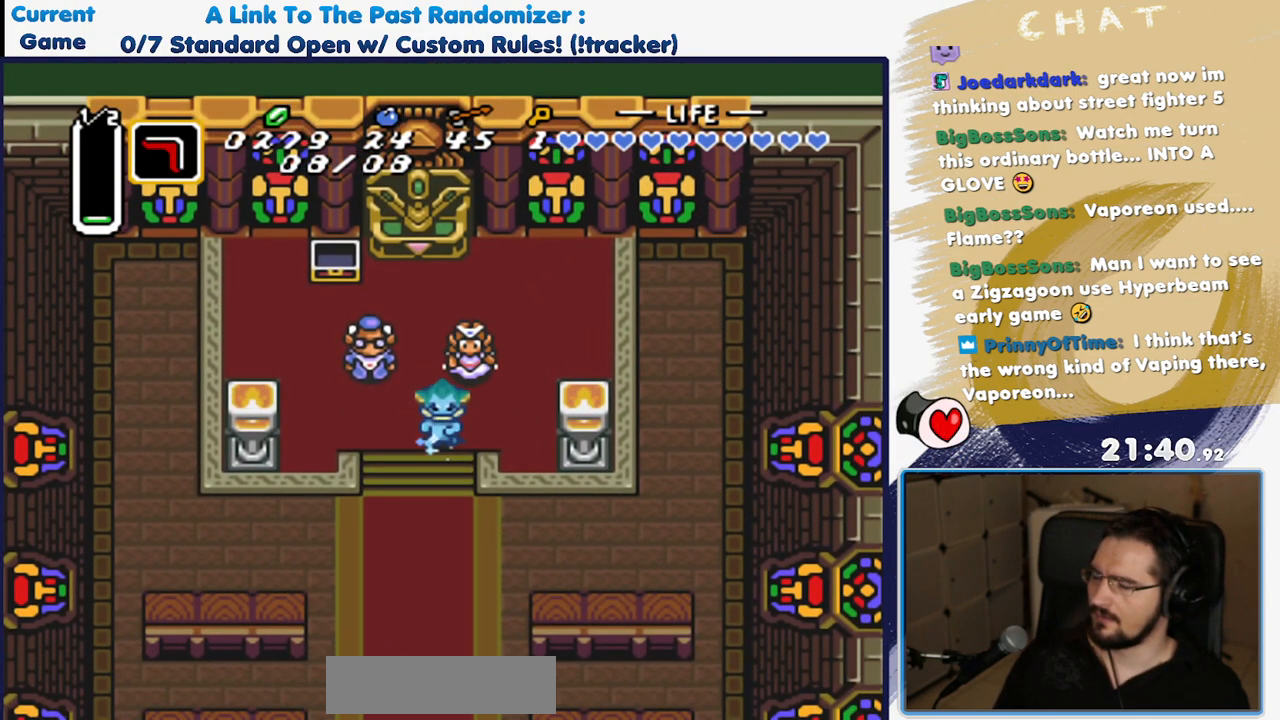
{"buttons": ["A"], "events": []}
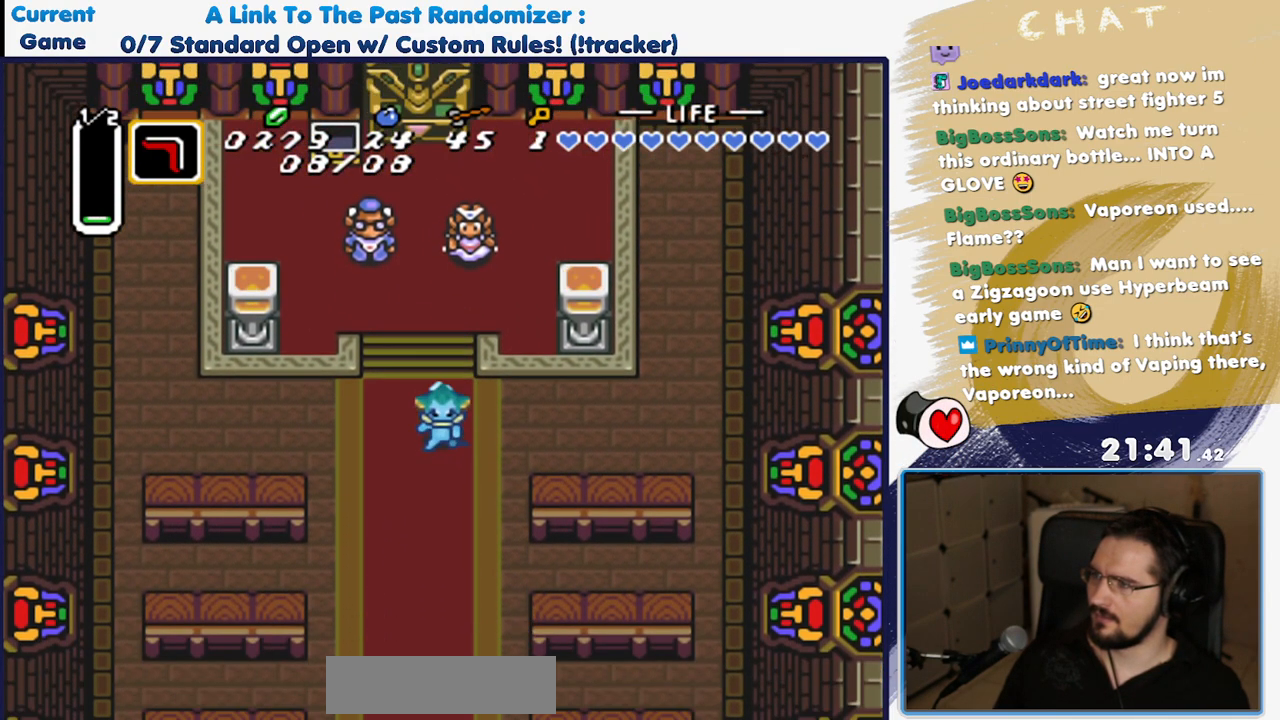
{"buttons": [], "events": [[50, "A", "up"]]}
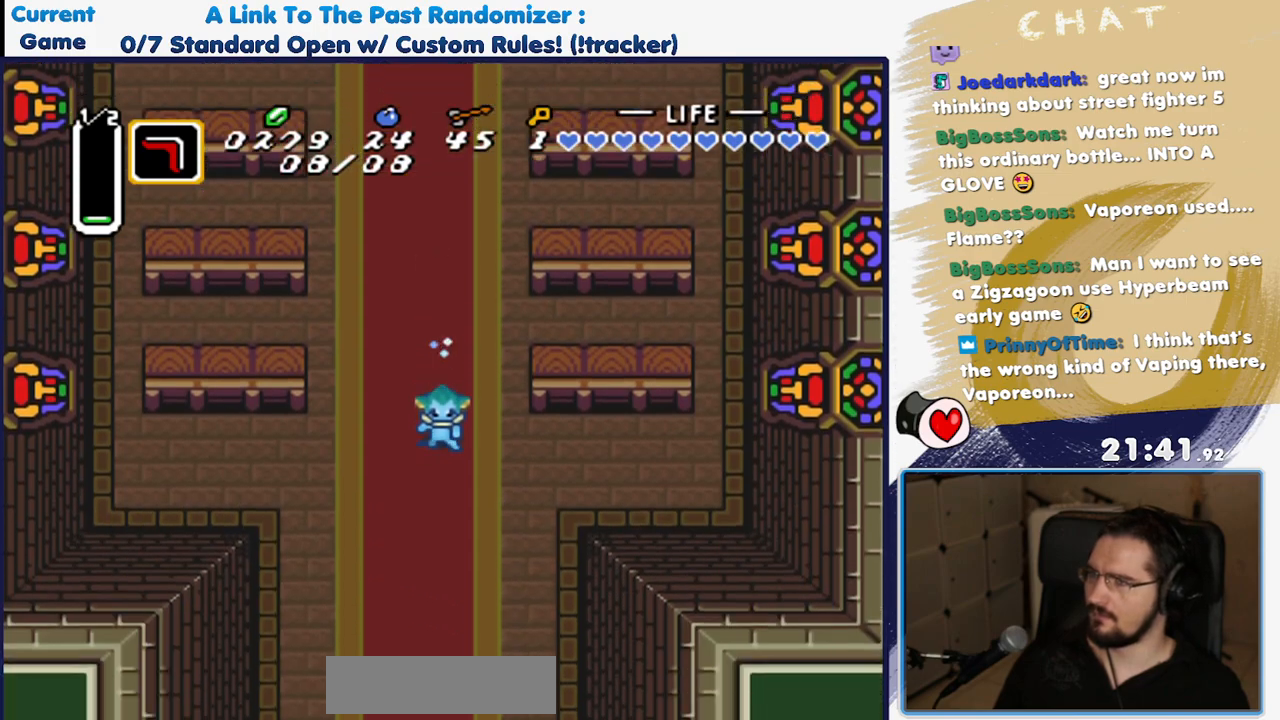
{"buttons": [], "events": []}
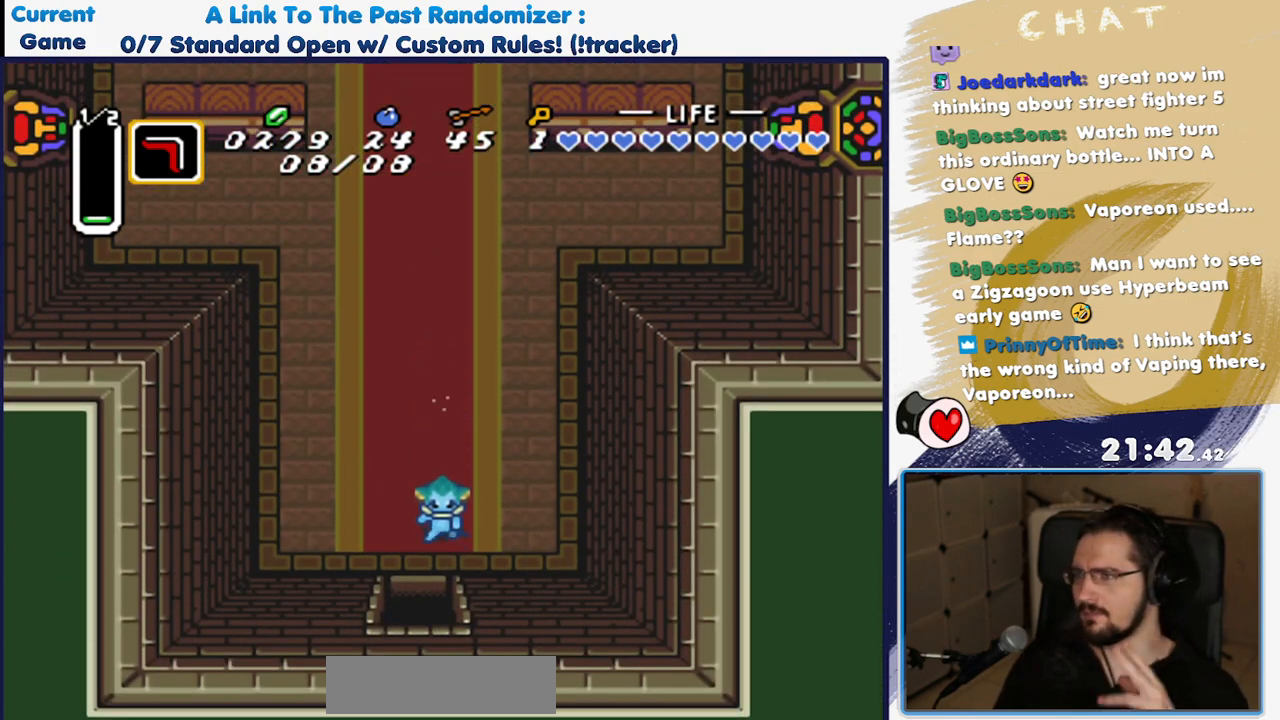
{"buttons": [], "events": []}
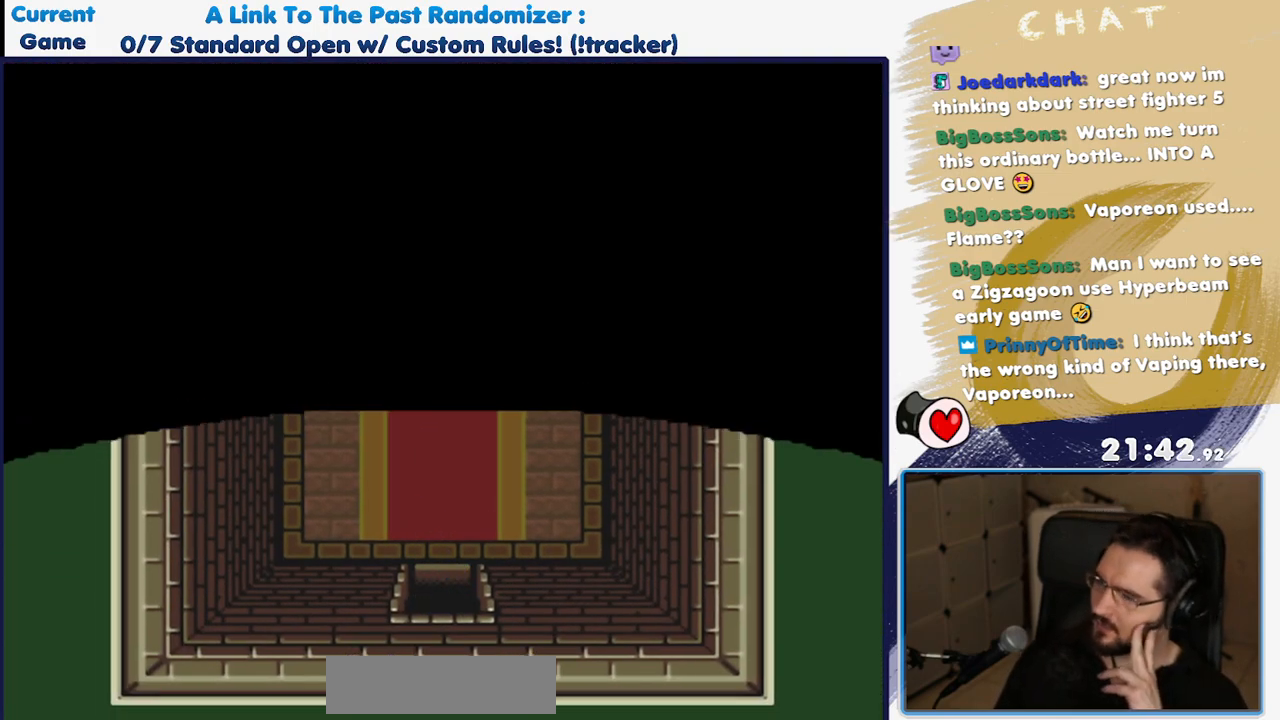
{"buttons": [], "events": []}
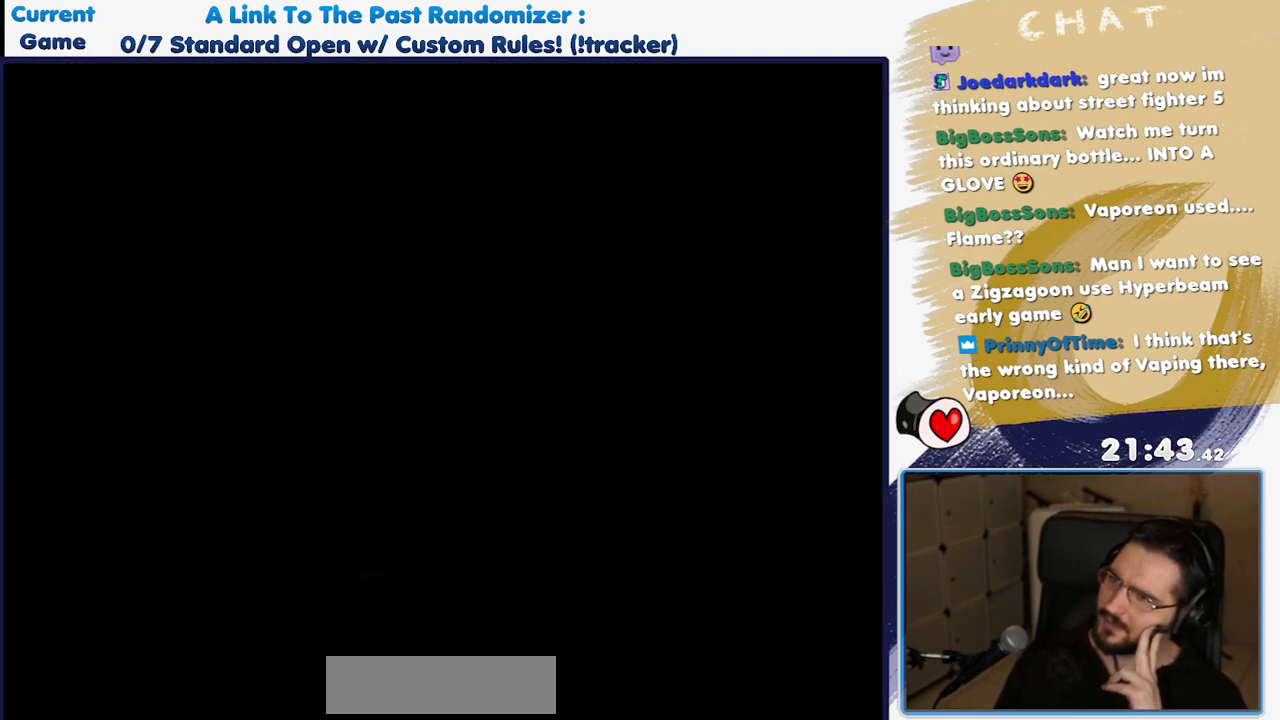
{"buttons": [], "events": []}
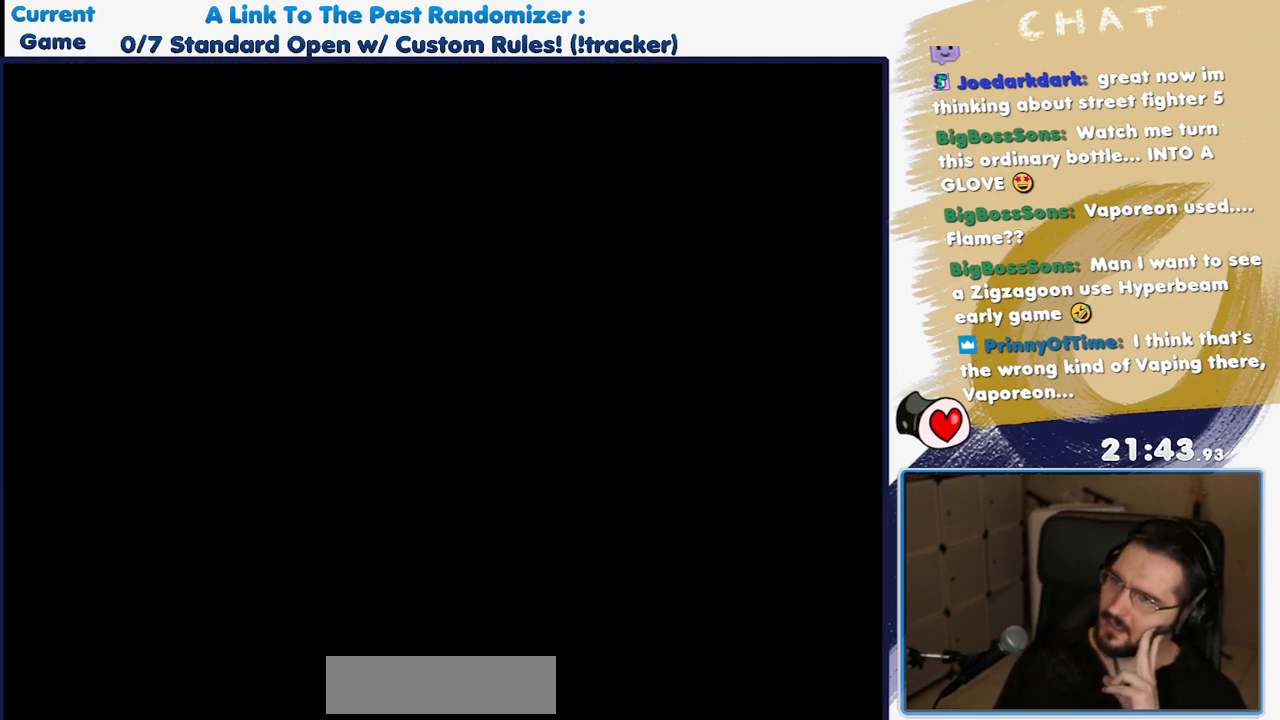
{"buttons": [], "events": []}
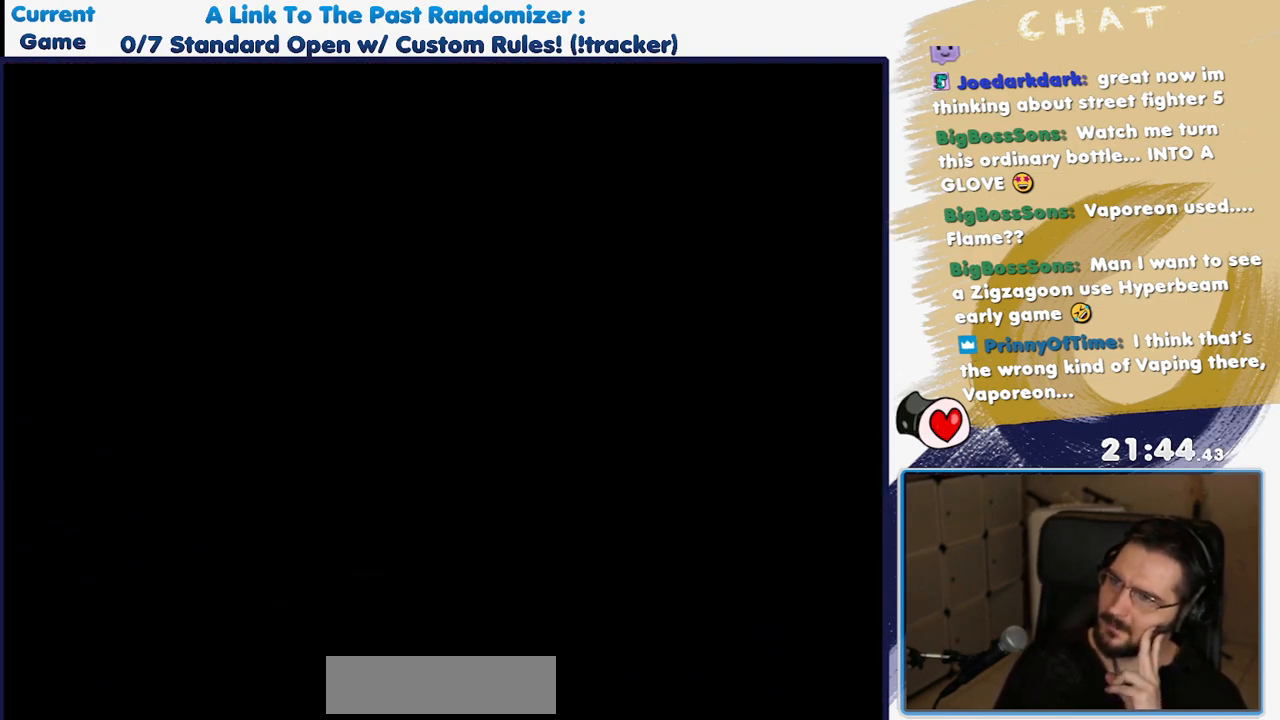
{"buttons": [], "events": []}
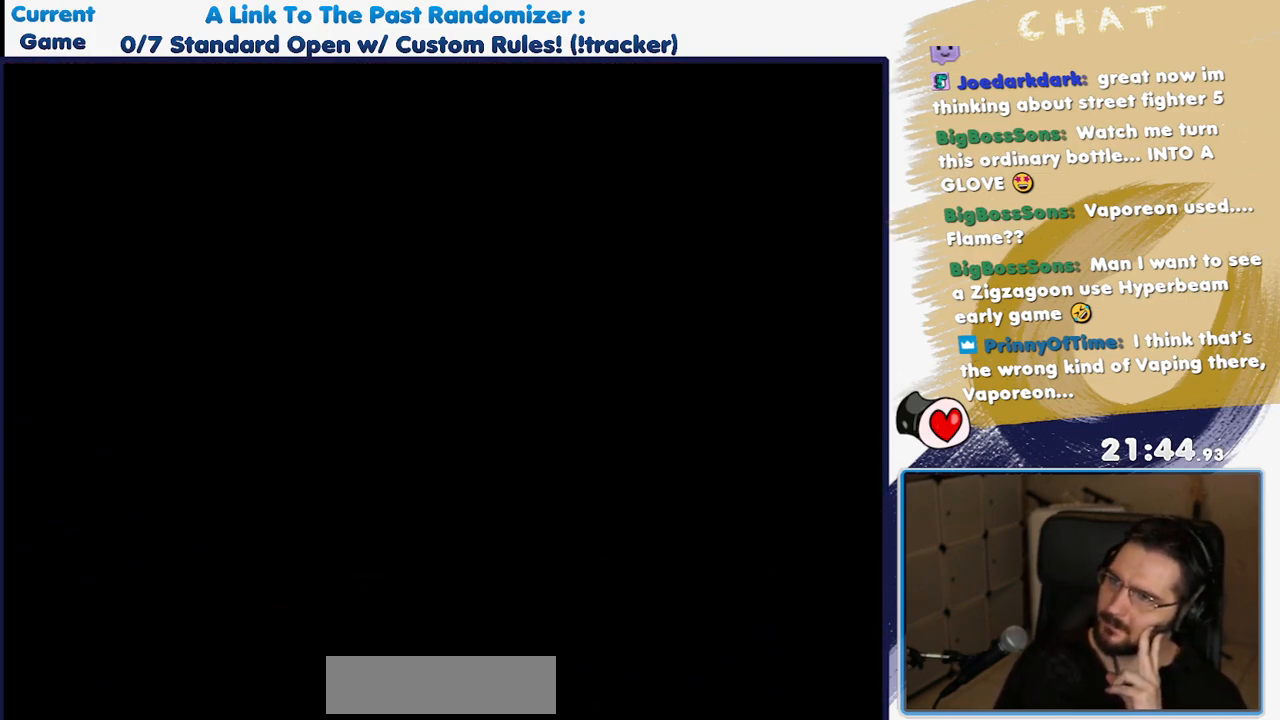
{"buttons": [], "events": []}